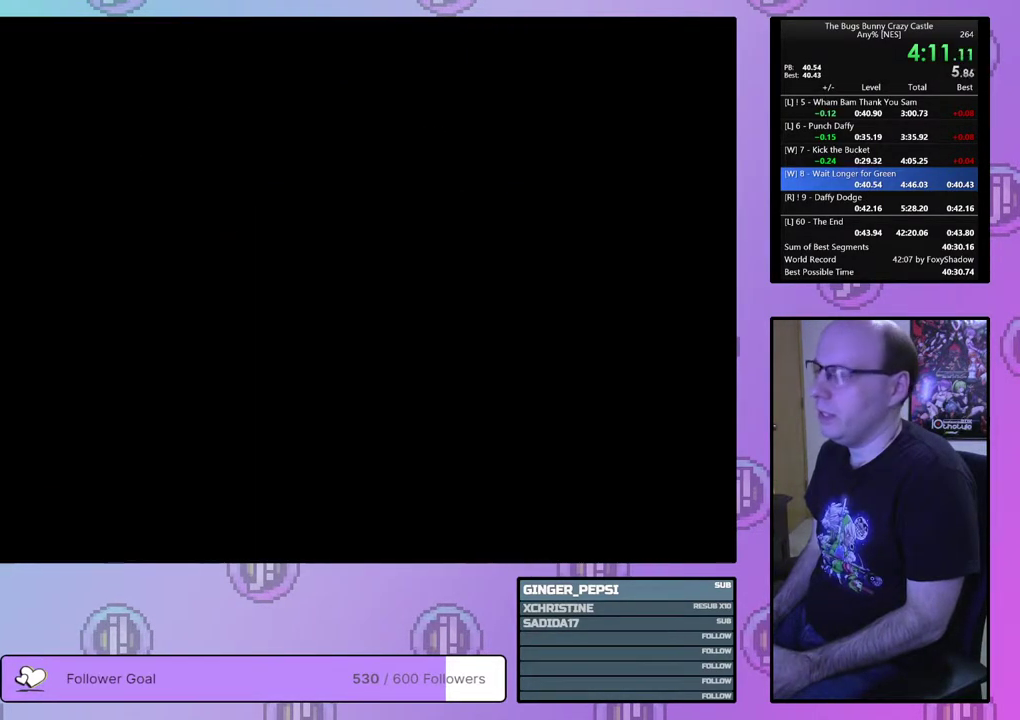
Gameplay with a controller (PlayStation layout); each line is a JSON object with the inputs held at the frame after it (dt_ms = milliseconds from this image to that frame). "events" lists button and stick changes between this image and that frame as [ms after this image, input, new state], when the widget could be followed in between. Not read: L3 R3 START left_stick right_stick.
{"dt_ms": 300, "buttons": [], "events": [[50, "CIRCLE", "down"], [50, "CROSS", "down"], [117, "CROSS", "up"], [133, "CIRCLE", "up"], [183, "CIRCLE", "down"], [183, "CROSS", "down"], [250, "CROSS", "up"], [267, "CIRCLE", "up"]]}
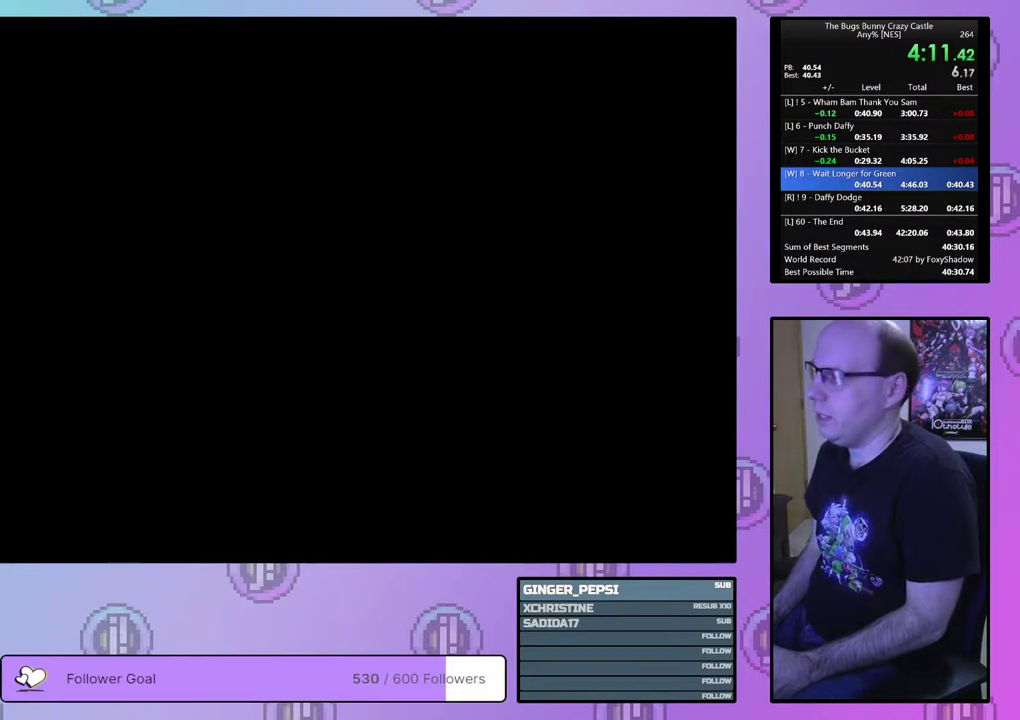
{"dt_ms": 100, "buttons": [], "events": [[33, "CIRCLE", "down"], [33, "CROSS", "down"], [100, "CIRCLE", "up"], [100, "CROSS", "up"]]}
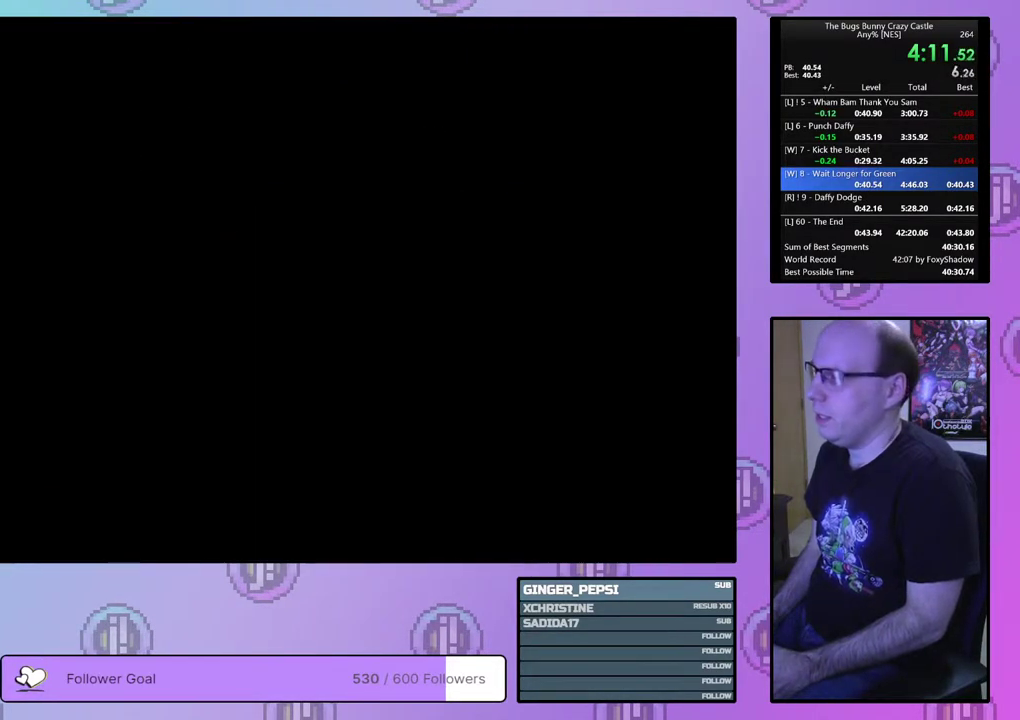
{"dt_ms": 200, "buttons": ["CIRCLE"], "events": [[83, "CIRCLE", "down"], [83, "CROSS", "down"], [133, "CIRCLE", "up"], [133, "CROSS", "up"], [200, "CIRCLE", "down"]]}
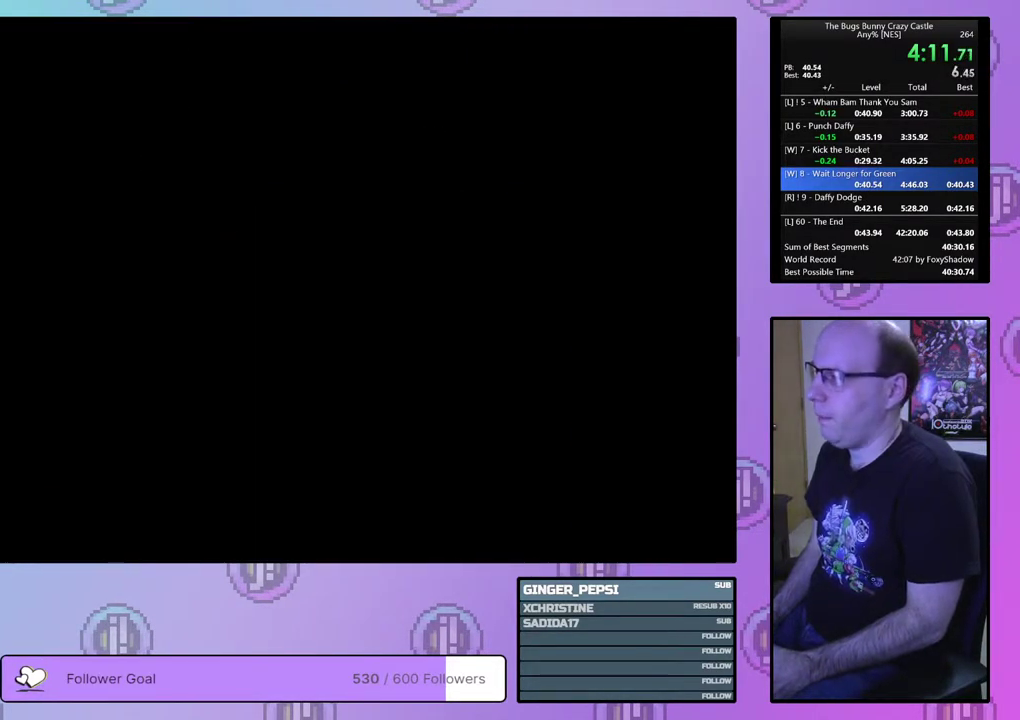
{"dt_ms": 100, "buttons": [], "events": [[17, "CROSS", "down"], [67, "CROSS", "up"], [83, "CIRCLE", "up"]]}